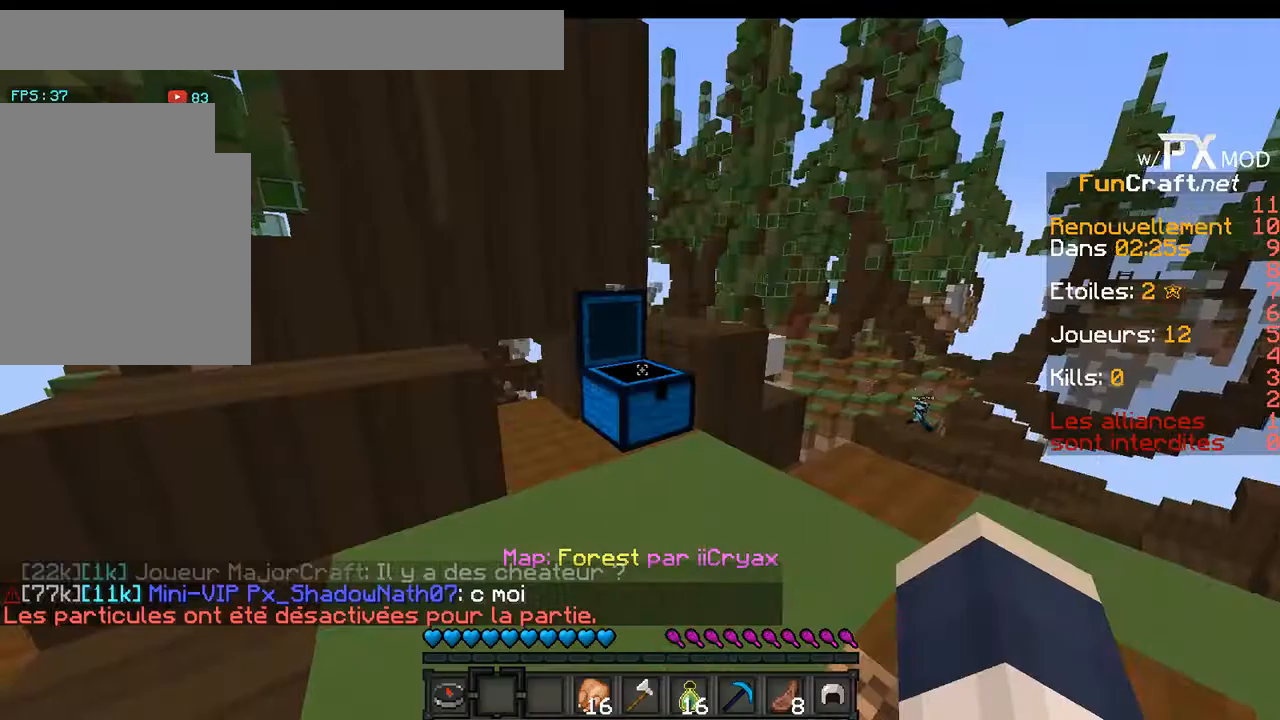
Gameplay with keyboard; each line is a JSON object with the keys held at the frame after it. "events" lists presses ("down") and releases ("up") of "a", "d", "s" and "w" between this image and that frame as [ms after this image, input, new state], when the widget could be followed in between. No other keys are recorded. Mouse input is not recorded.
{"keys": ["w"], "events": [[333, "w", "down"]]}
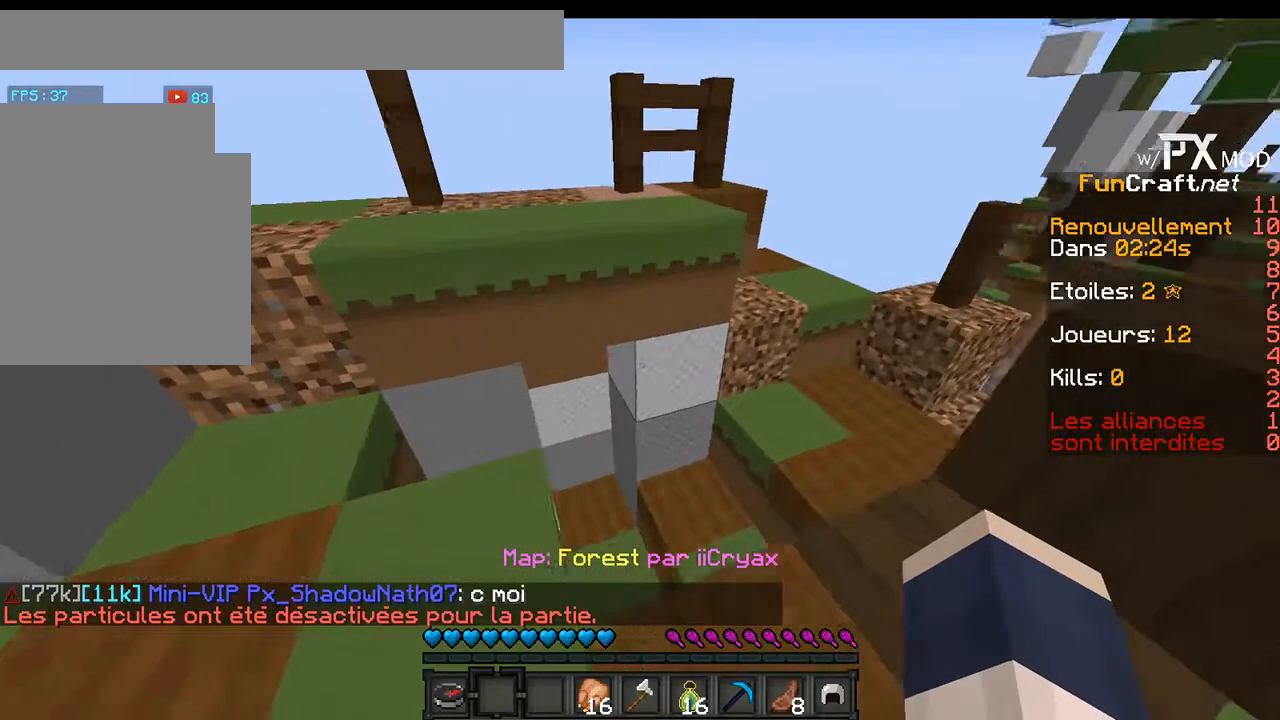
{"keys": ["w"], "events": []}
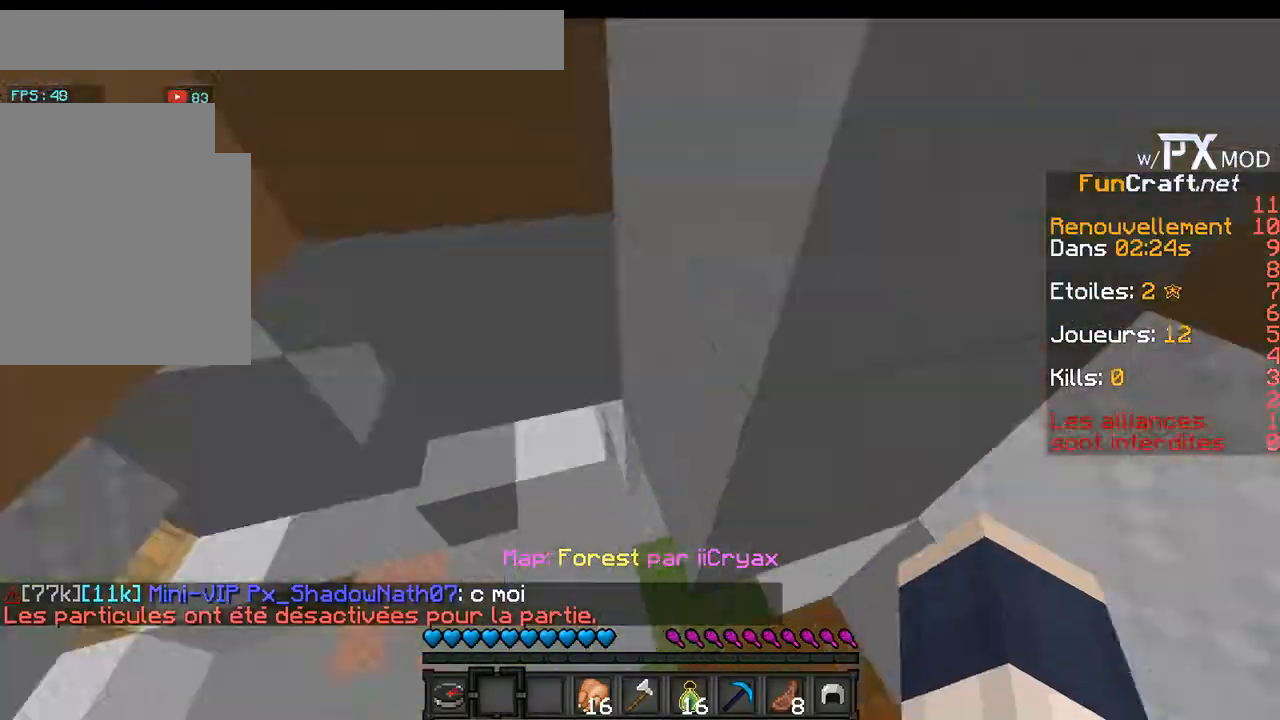
{"keys": ["w"], "events": []}
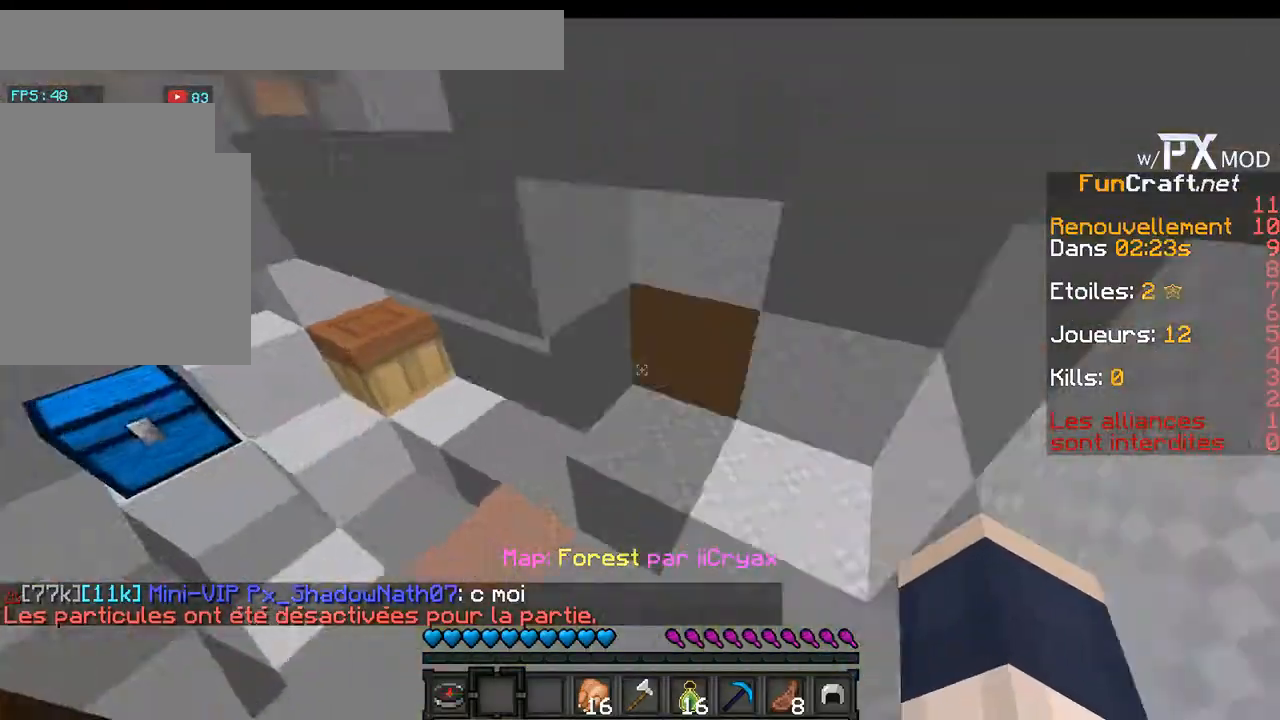
{"keys": ["w"], "events": []}
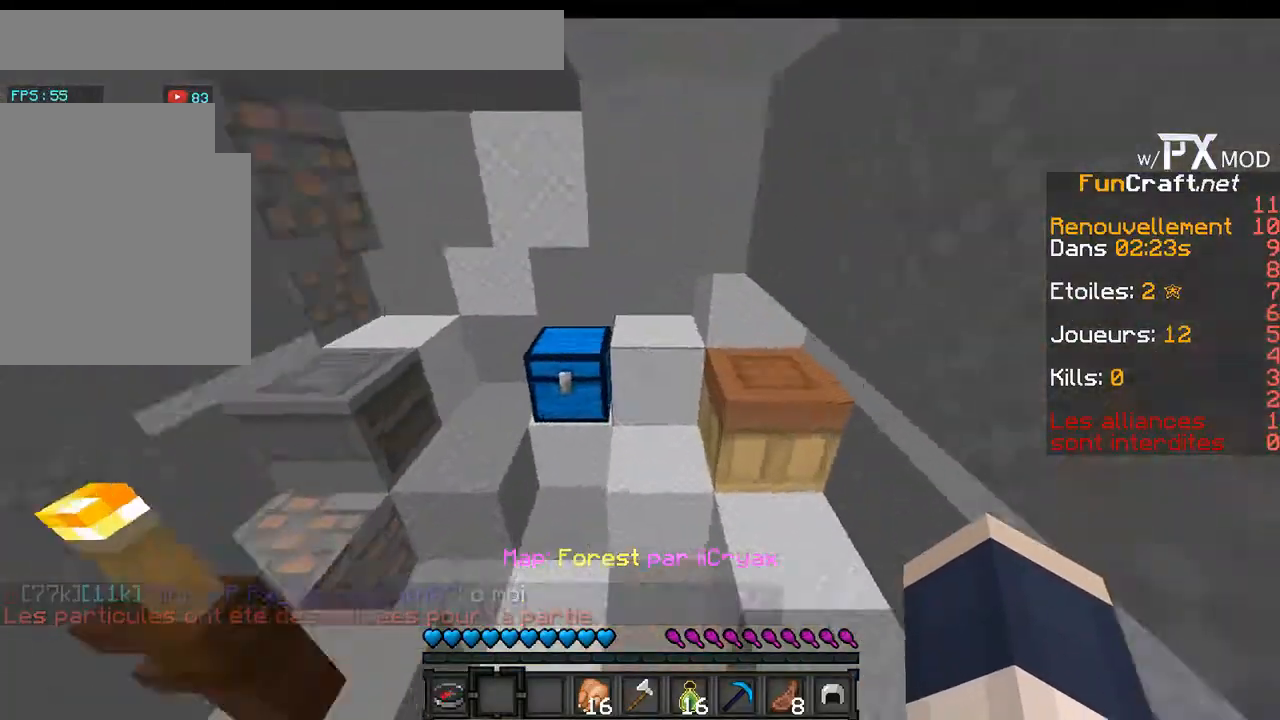
{"keys": [], "events": [[233, "w", "up"]]}